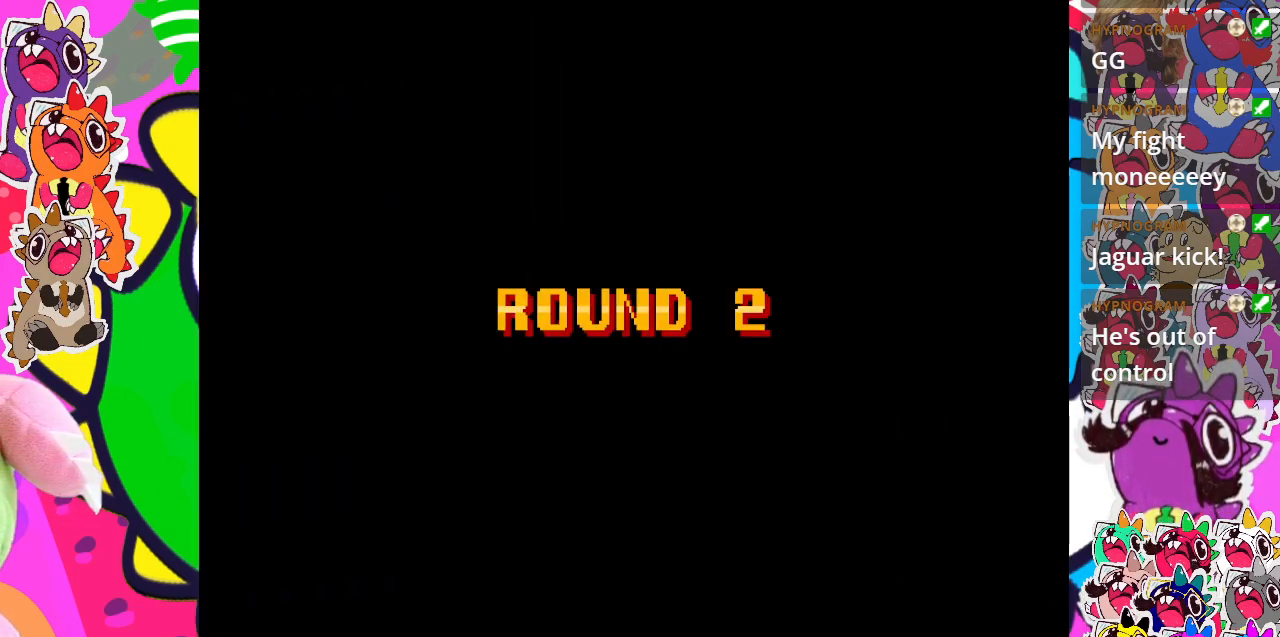
Gameplay with a controller (PlayStation layout); each line is a JSON object with the inputs held at the frame after it. "events" lists button and stick changes between this image and that frame as [ms after this image, input, new state], when the widget could be followed in between. Not read: L3 R3 right_stick.
{"buttons": [], "left_stick": "center", "events": [[17, "CROSS", "down"], [67, "CROSS", "up"], [217, "CROSS", "down"], [317, "CROSS", "up"], [433, "CROSS", "down"], [500, "CROSS", "up"]]}
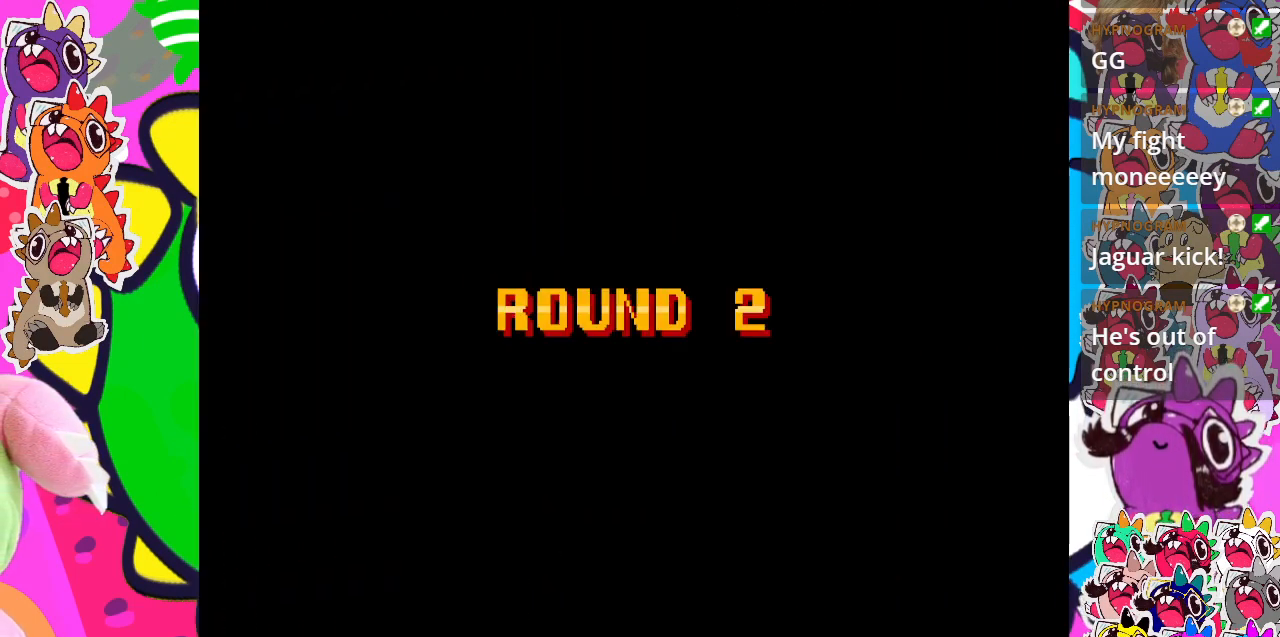
{"buttons": [], "left_stick": "center", "events": [[100, "CROSS", "down"], [200, "CROSS", "up"]]}
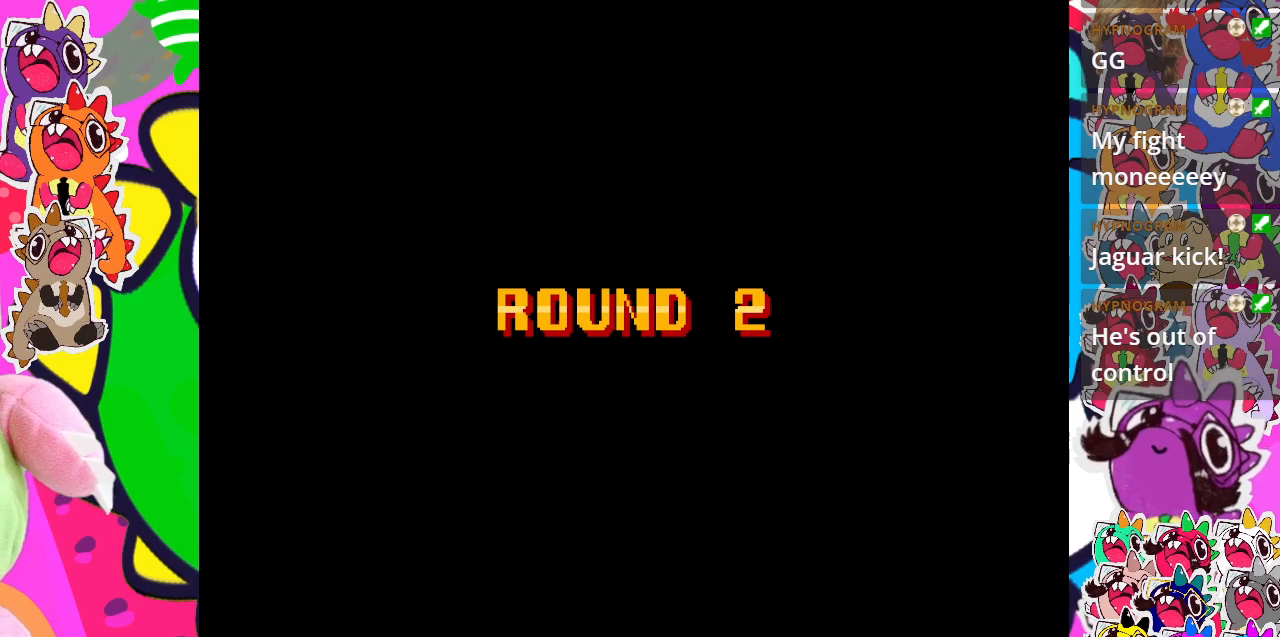
{"buttons": [], "left_stick": "center", "events": []}
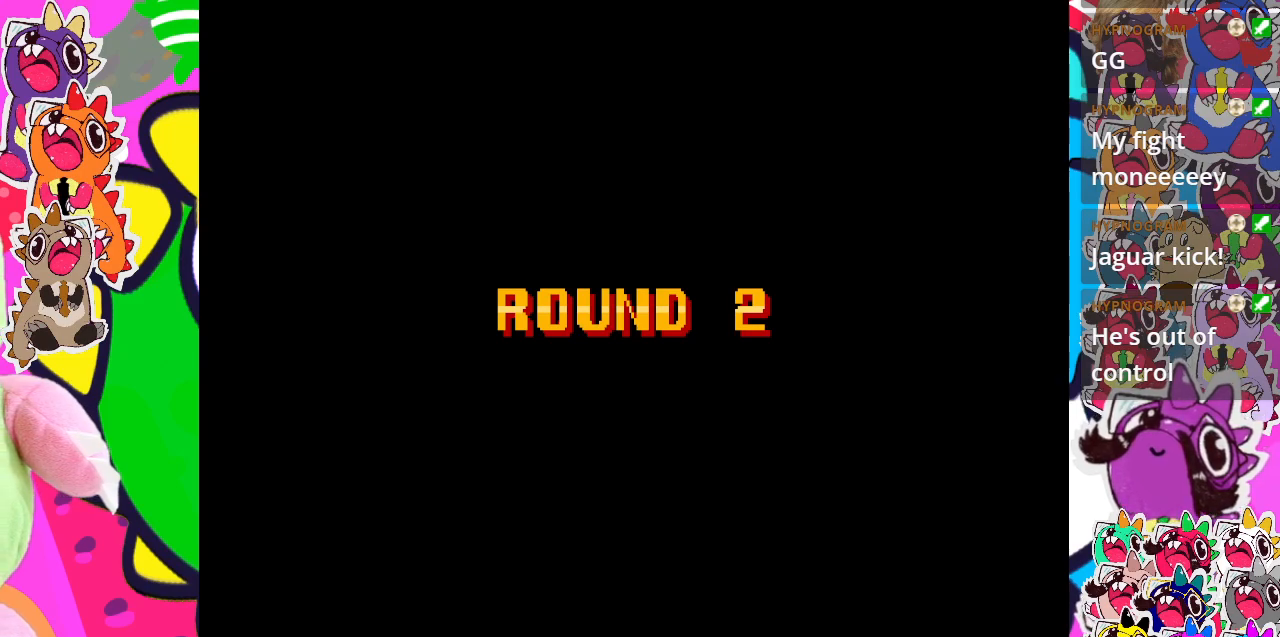
{"buttons": [], "left_stick": "center", "events": []}
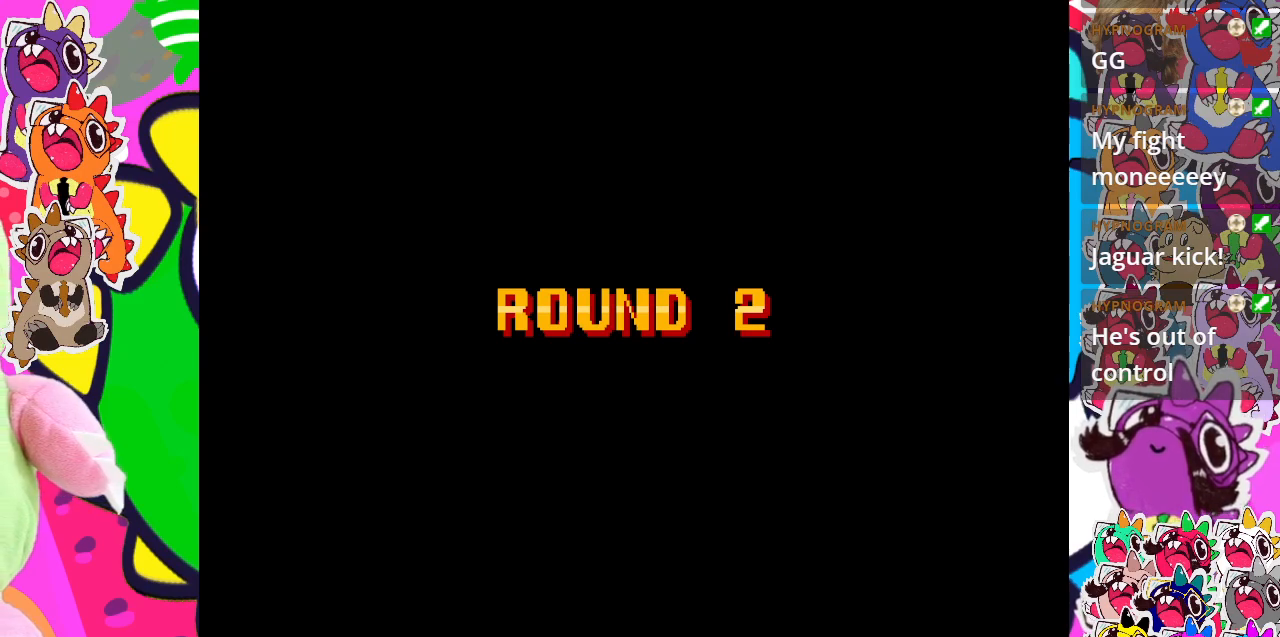
{"buttons": [], "left_stick": "center", "events": []}
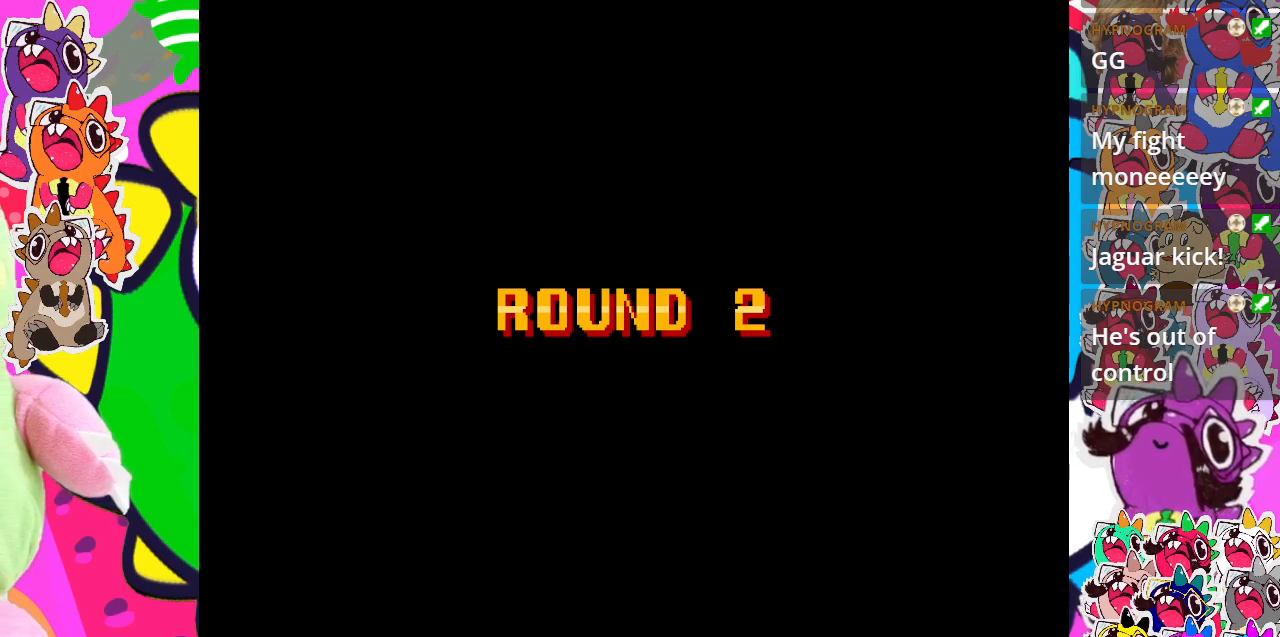
{"buttons": [], "left_stick": "center", "events": []}
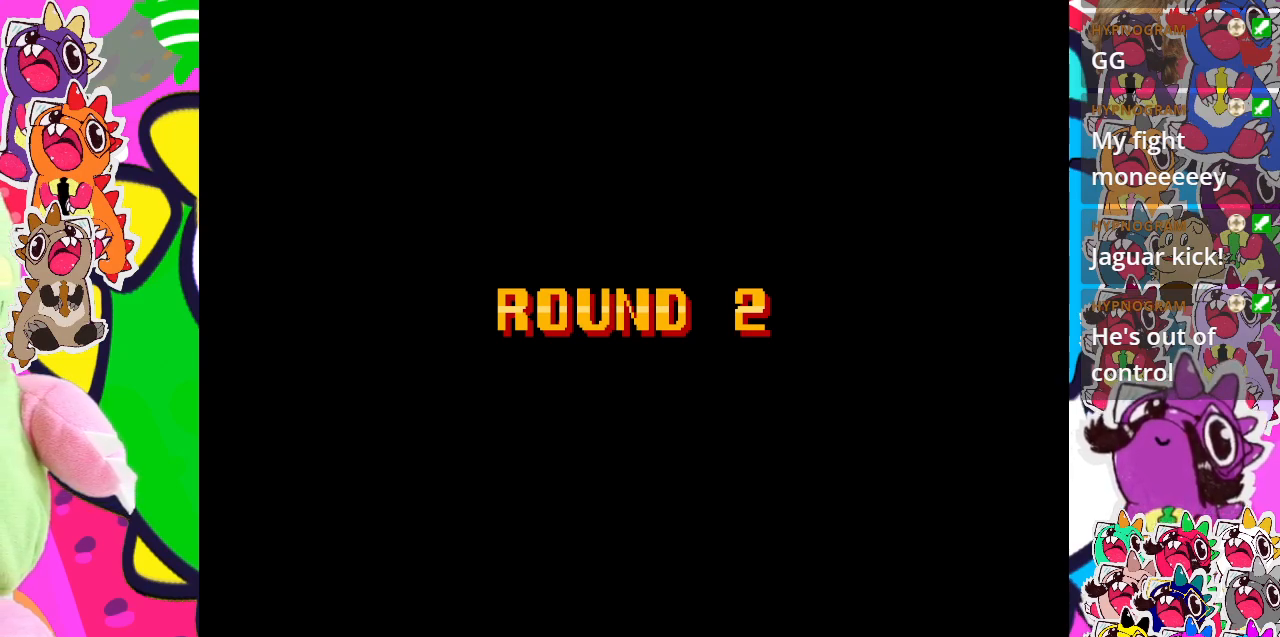
{"buttons": [], "left_stick": "center", "events": []}
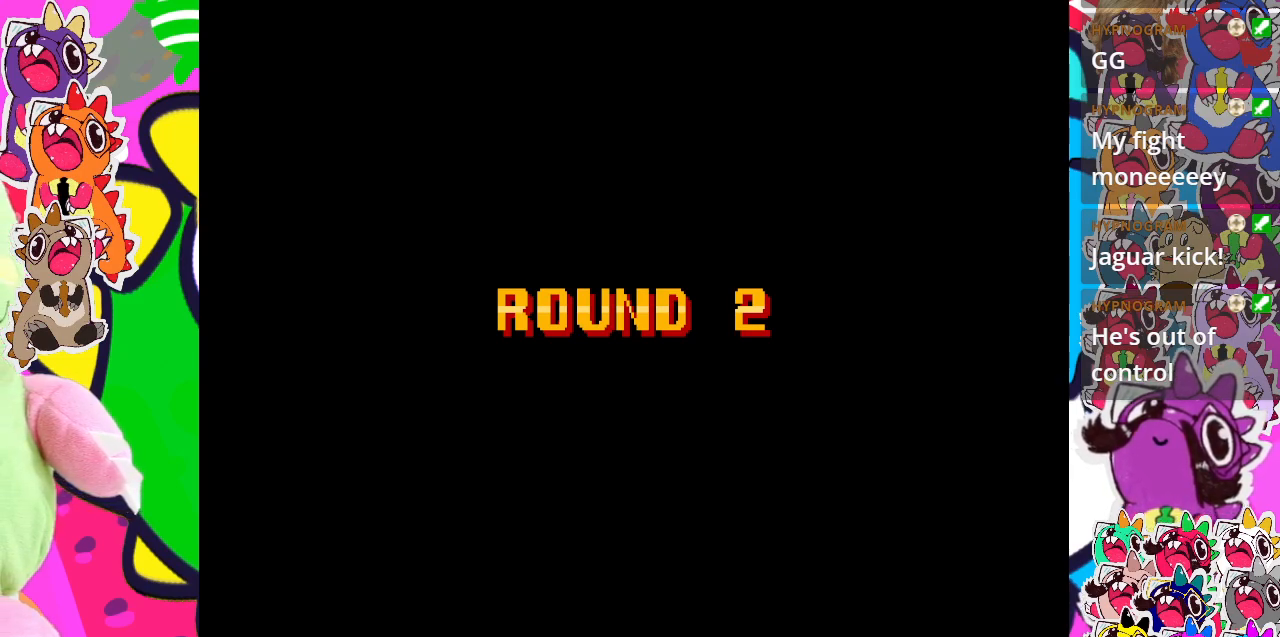
{"buttons": [], "left_stick": "center", "events": []}
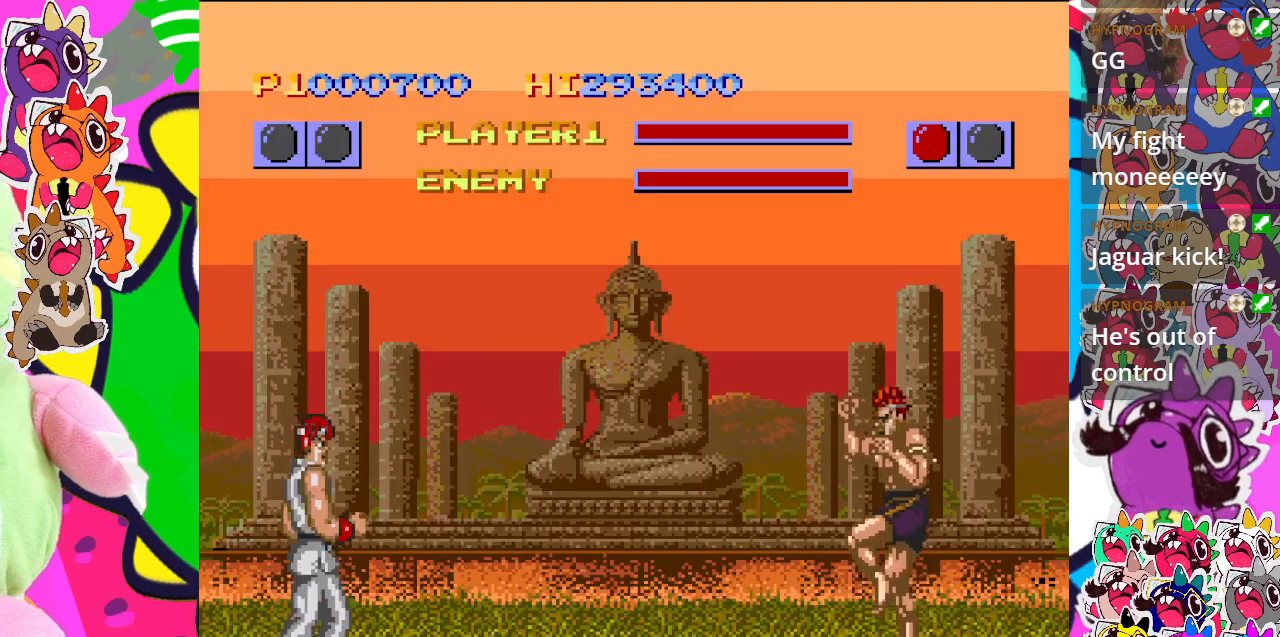
{"buttons": ["DPAD_DOWN"], "left_stick": "center", "events": [[233, "CROSS", "down"], [333, "CROSS", "up"], [383, "DPAD_DOWN", "down"], [417, "CROSS", "down"], [483, "CROSS", "up"]]}
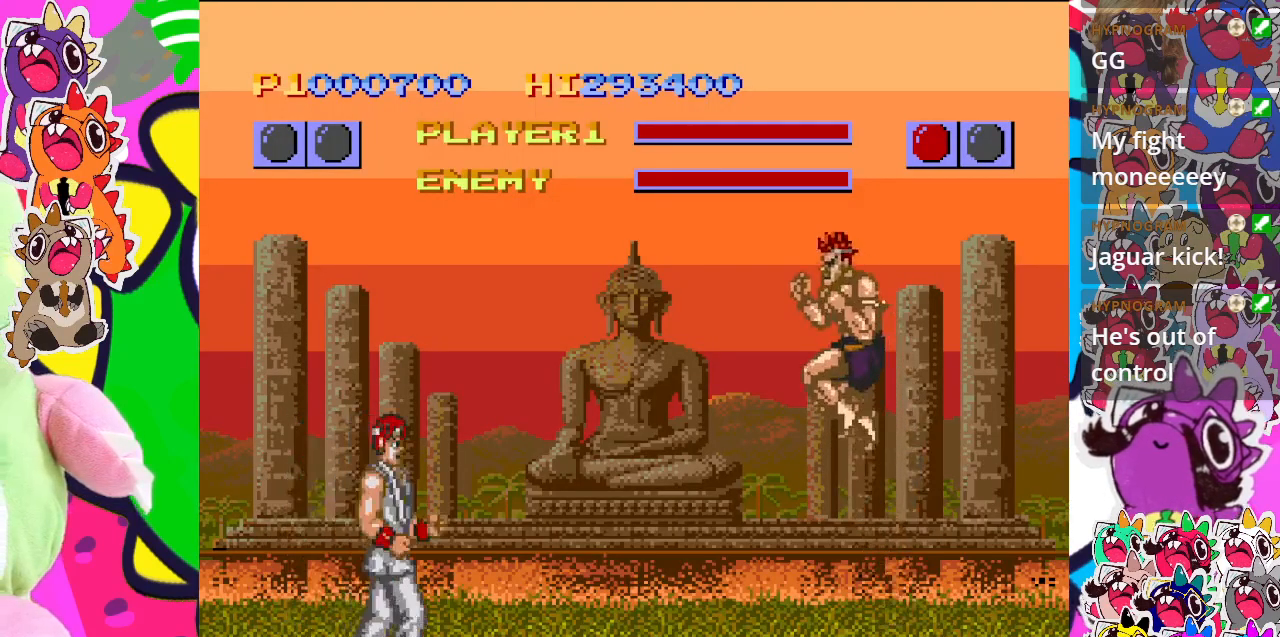
{"buttons": [], "left_stick": "center", "events": [[50, "DPAD_DOWN", "up"], [83, "CROSS", "down"], [150, "CROSS", "up"], [250, "CROSS", "down"], [350, "CROSS", "up"]]}
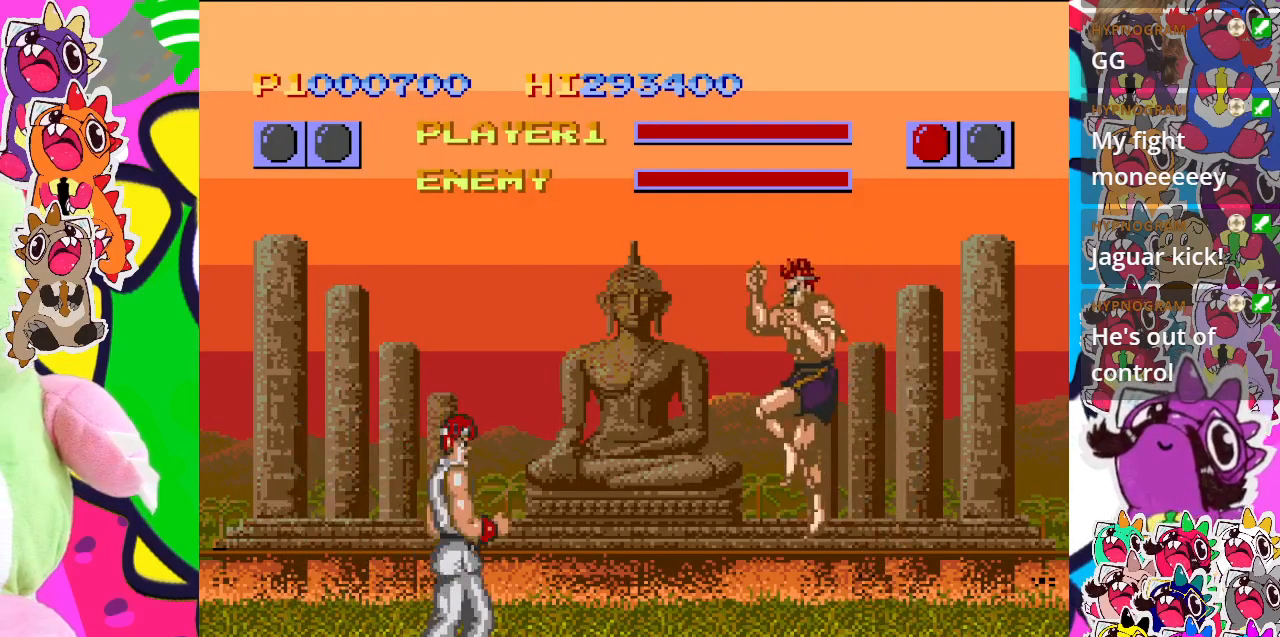
{"buttons": ["DPAD_UP", "DPAD_LEFT"], "left_stick": "center", "events": [[350, "DPAD_LEFT", "down"], [500, "DPAD_UP", "down"]]}
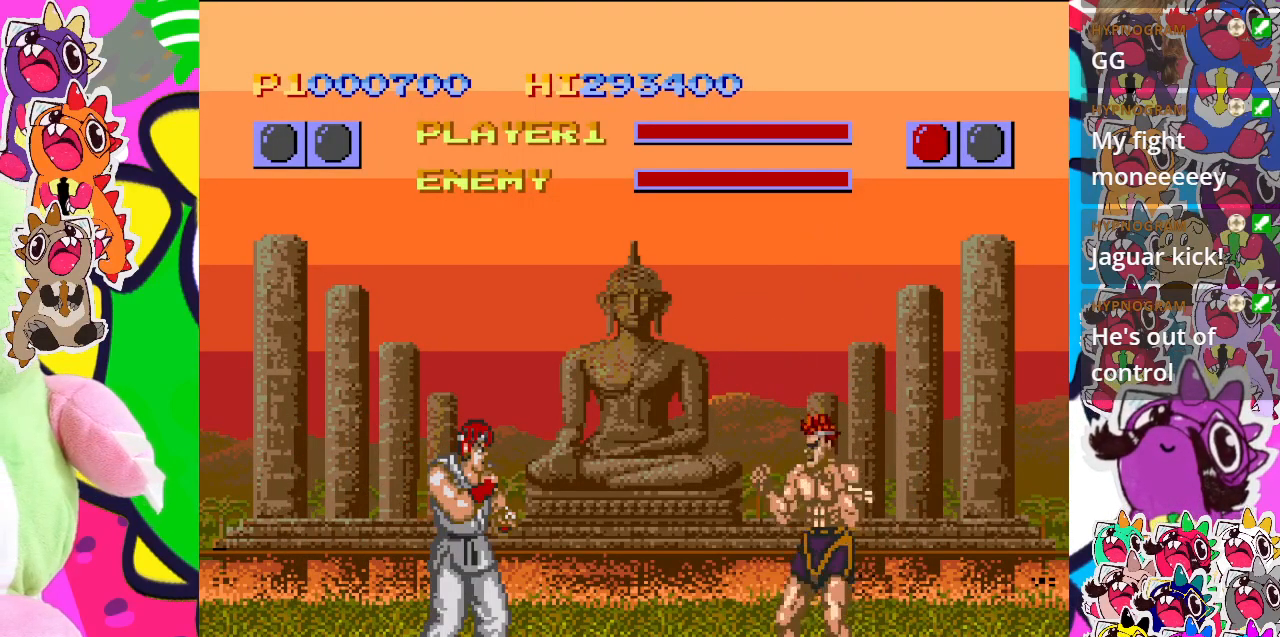
{"buttons": ["DPAD_UP", "DPAD_LEFT"], "left_stick": "center", "events": []}
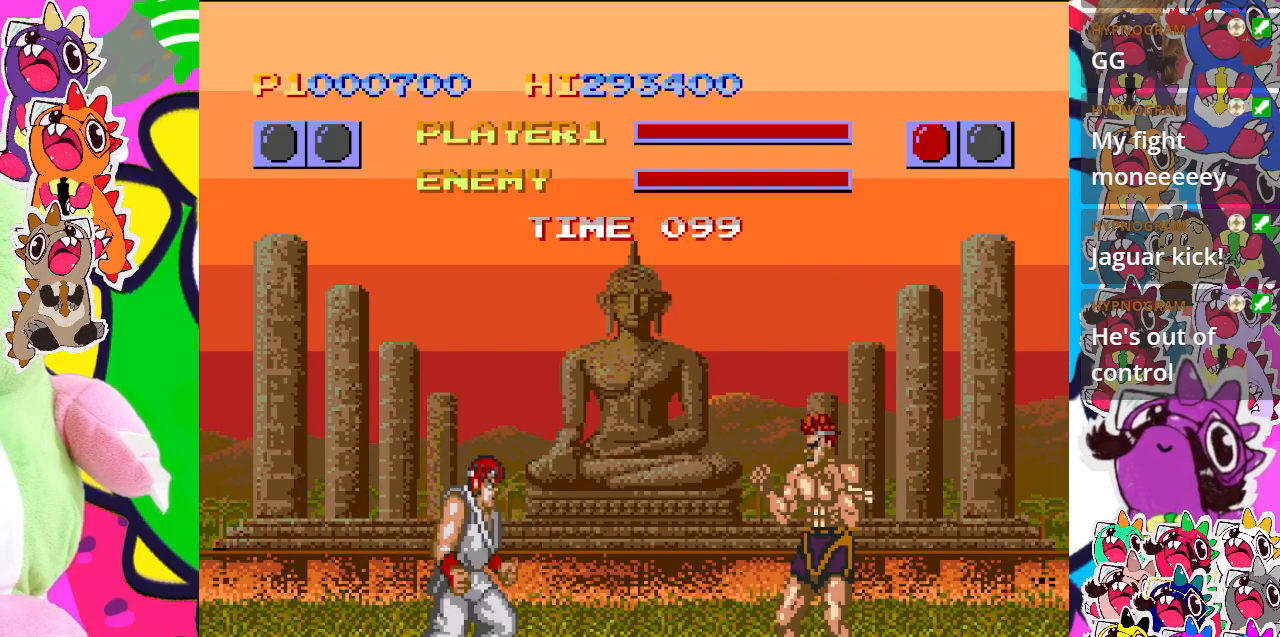
{"buttons": ["CROSS"], "left_stick": "center", "events": [[367, "CROSS", "down"], [400, "CROSS", "up"], [433, "DPAD_UP", "up"], [450, "CROSS", "down"], [450, "DPAD_LEFT", "up"]]}
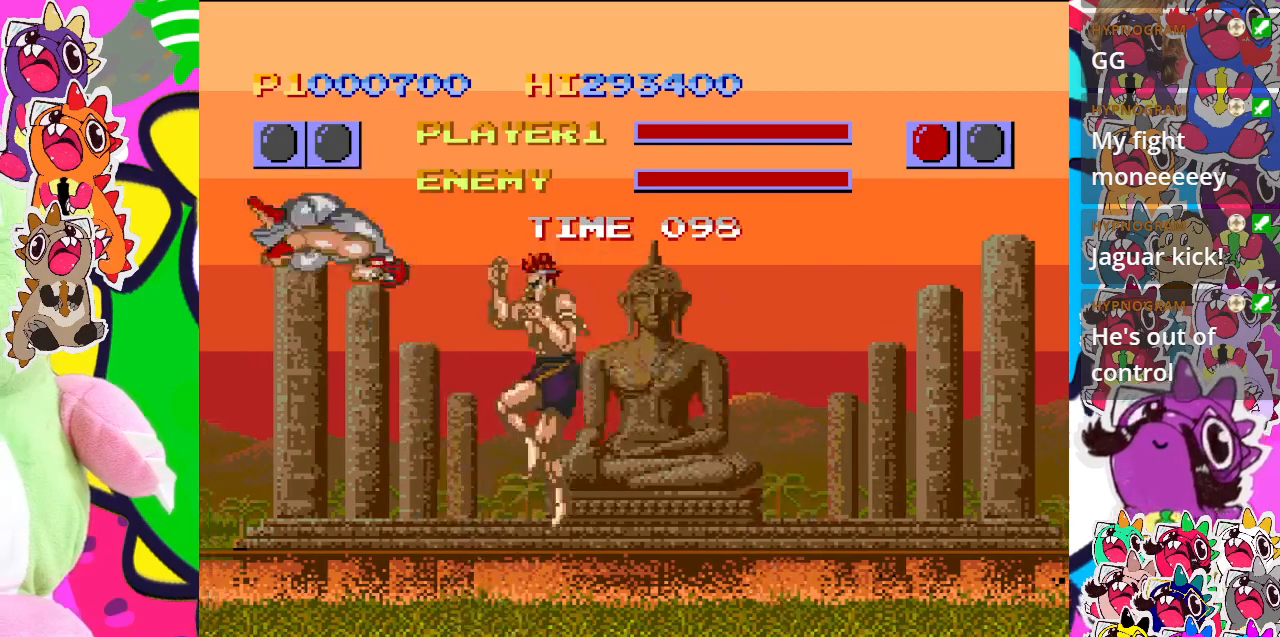
{"buttons": ["DPAD_RIGHT"], "left_stick": "center", "events": [[50, "CROSS", "up"], [67, "DPAD_DOWN", "down"], [100, "CROSS", "down"], [183, "CROSS", "up"], [200, "DPAD_RIGHT", "down"], [233, "DPAD_DOWN", "up"], [250, "CROSS", "down"], [317, "DPAD_DOWN", "down"], [333, "CROSS", "up"], [333, "DPAD_RIGHT", "up"], [400, "CROSS", "down"], [433, "DPAD_RIGHT", "down"], [483, "CROSS", "up"], [483, "DPAD_DOWN", "up"]]}
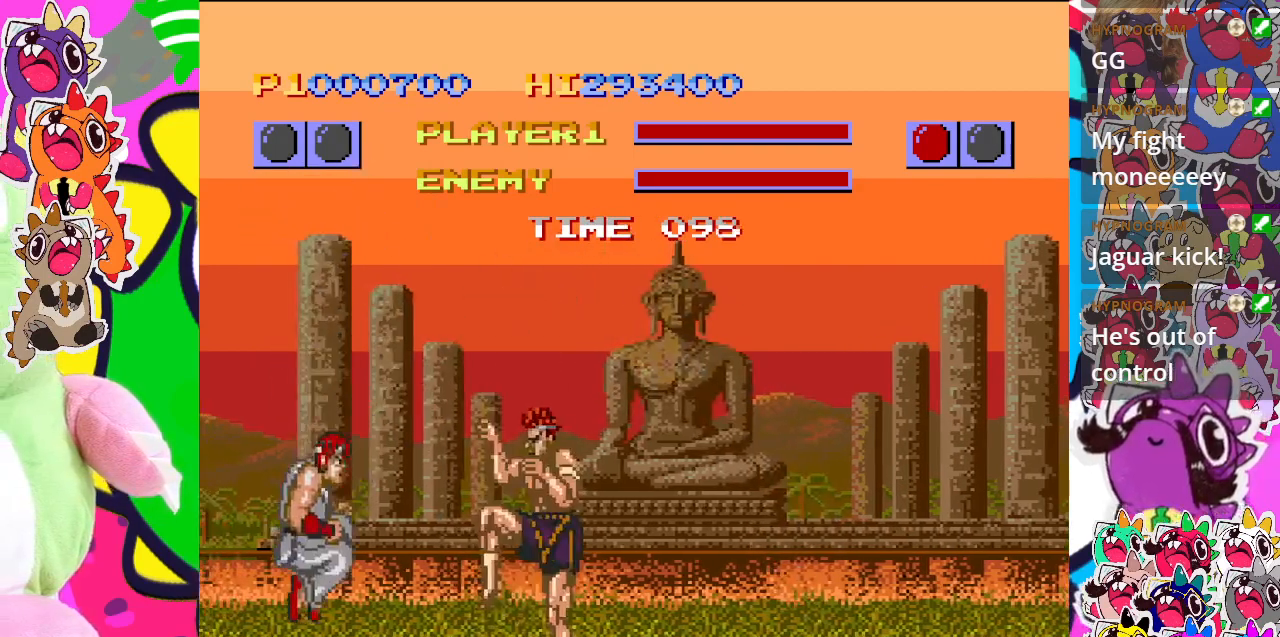
{"buttons": ["DPAD_UP", "DPAD_LEFT"], "left_stick": "center"}
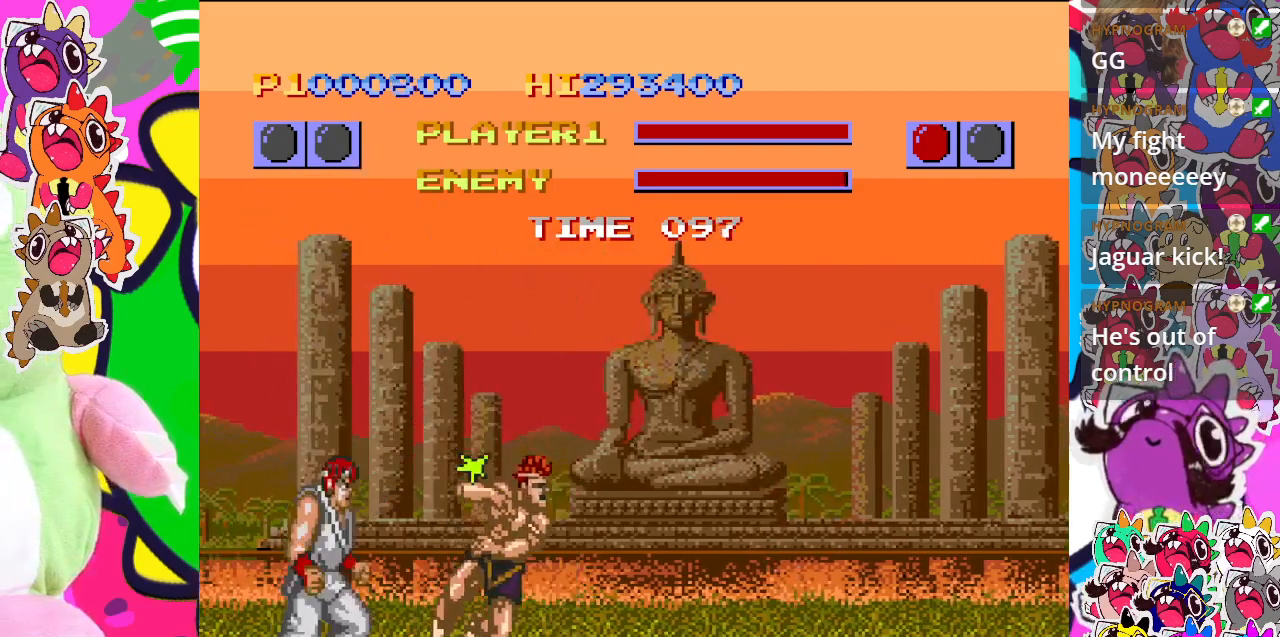
{"buttons": ["DPAD_UP", "DPAD_LEFT"], "left_stick": "center", "events": [[233, "CROSS", "down"], [333, "CROSS", "up"], [400, "CROSS", "down"], [500, "CROSS", "up"]]}
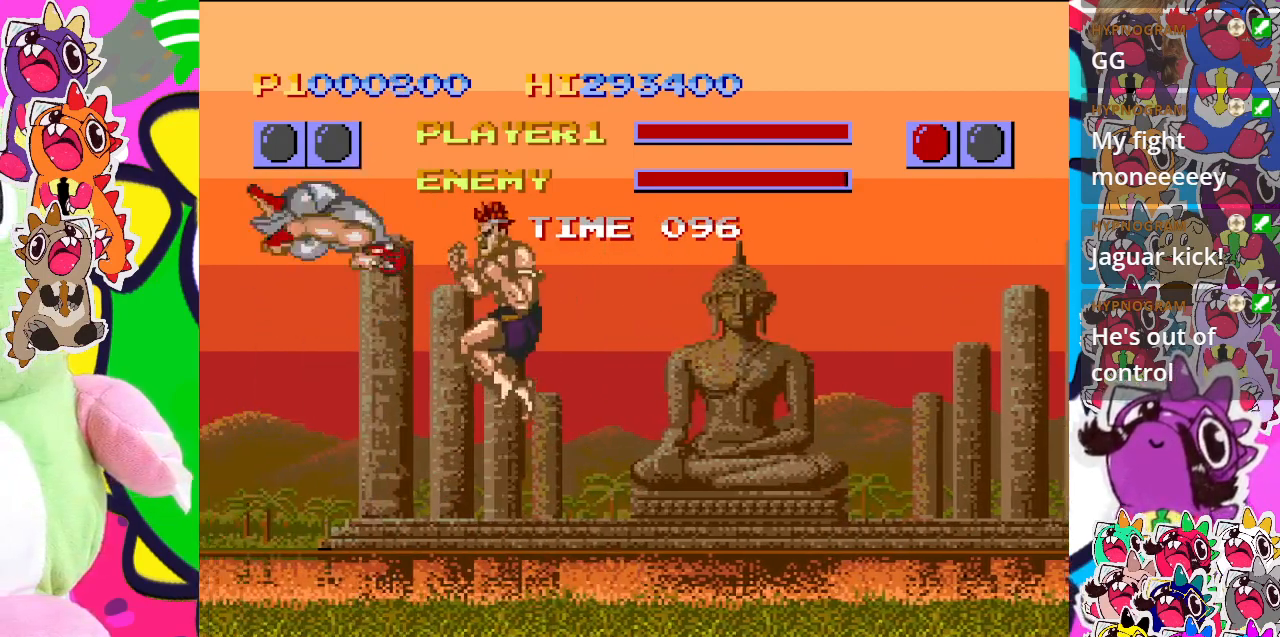
{"buttons": ["CROSS", "DPAD_LEFT"], "left_stick": "center", "events": [[67, "CROSS", "down"], [83, "DPAD_UP", "up"], [133, "CROSS", "up"], [250, "CROSS", "down"], [317, "CROSS", "up"], [350, "CROSS", "down"]]}
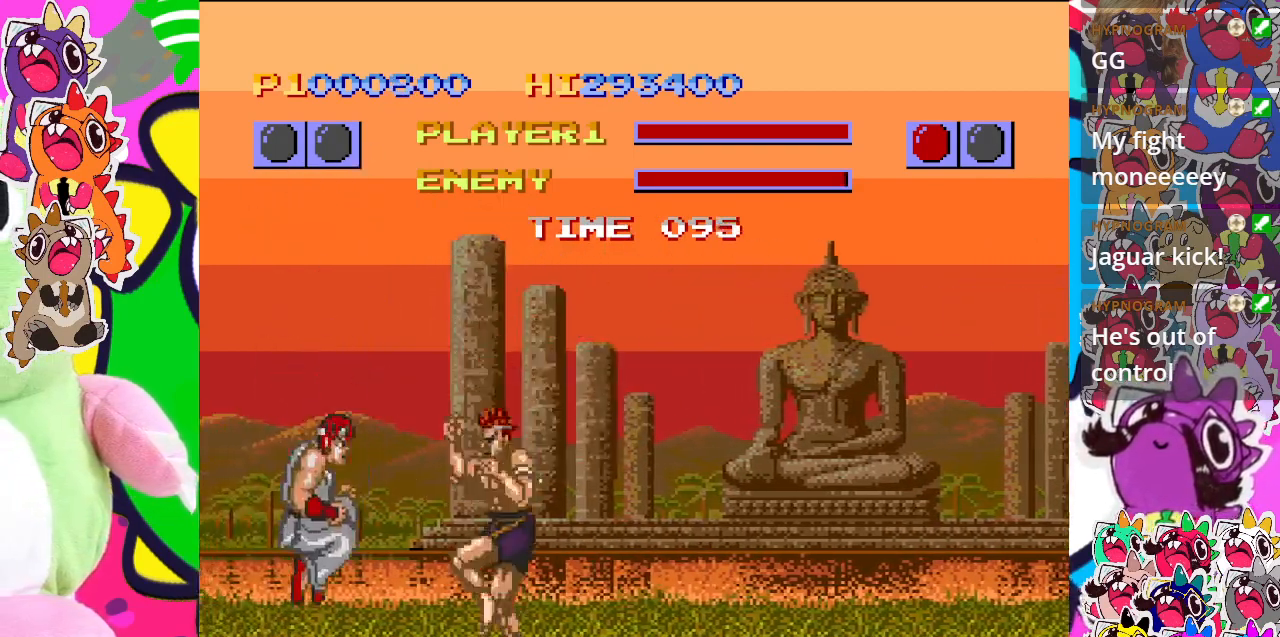
{"buttons": ["DPAD_UP", "DPAD_LEFT"], "left_stick": "center", "events": [[17, "CROSS", "up"], [100, "DPAD_UP", "down"]]}
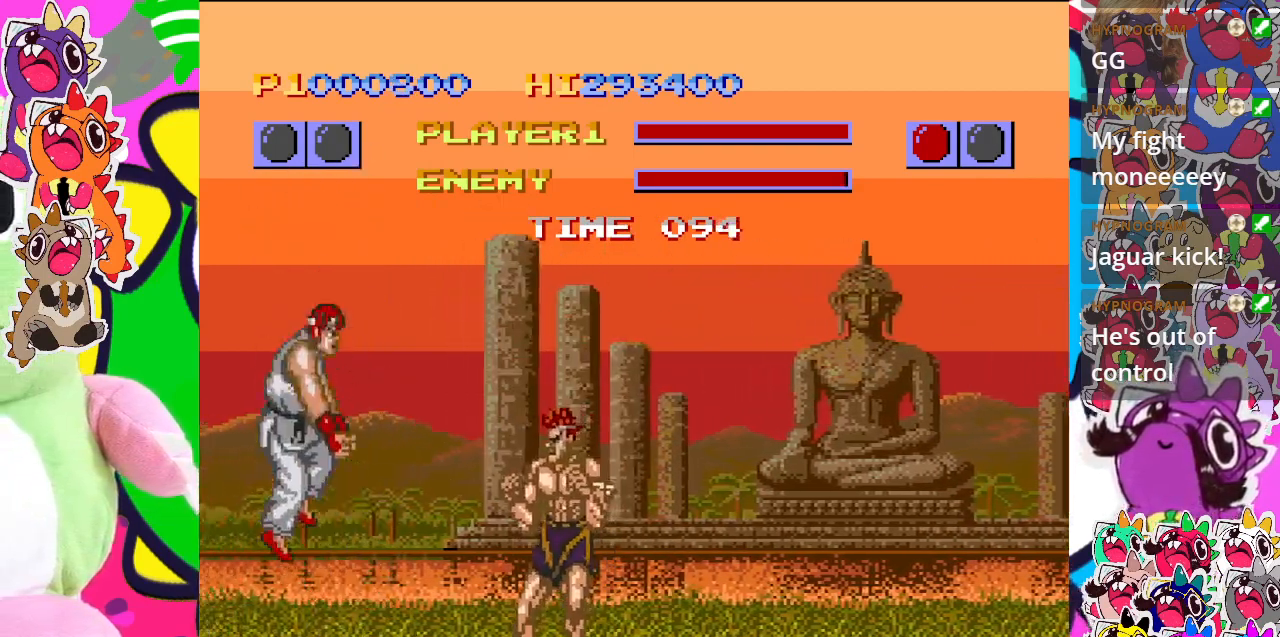
{"buttons": ["SQUARE", "DPAD_LEFT"], "left_stick": "center", "events": [[33, "SQUARE", "down"], [67, "DPAD_UP", "up"], [217, "SQUARE", "up"], [233, "SQUARE", "down"]]}